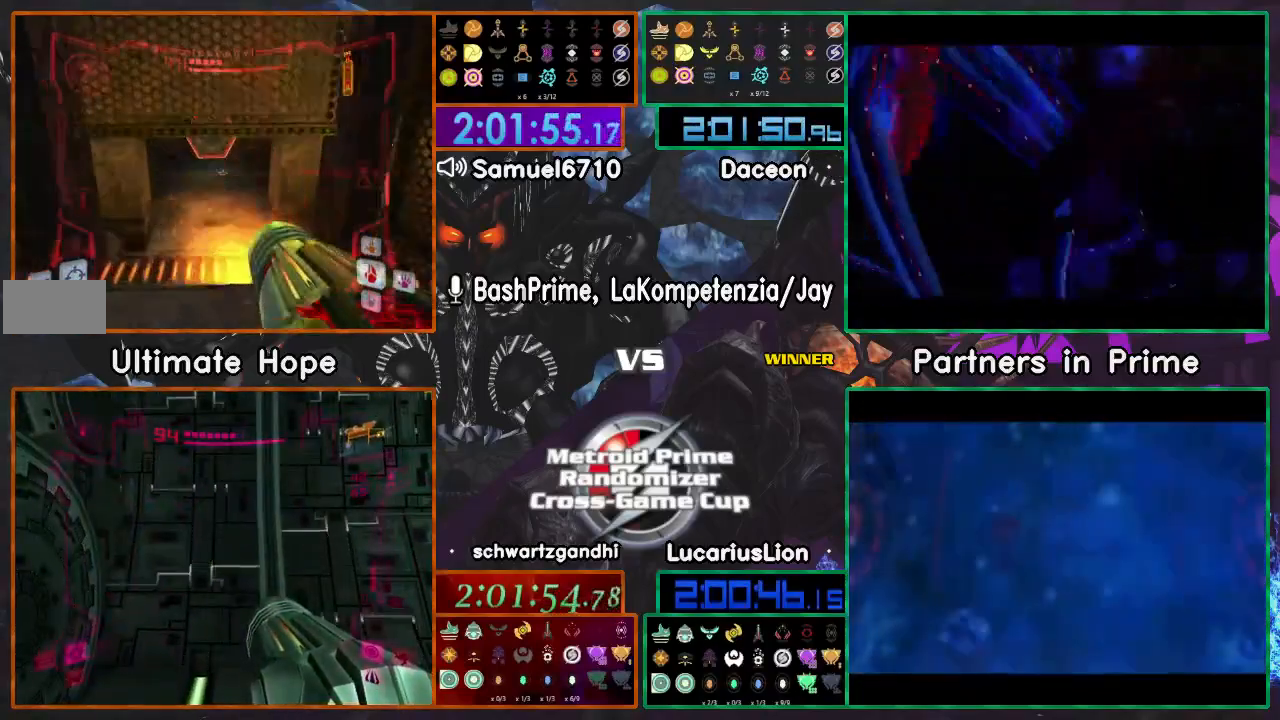
Gameplay with a controller (Nintendo layout); each line is a JSON object with the inputs held at the frame after it (dt_ms = milliseconds from this image to that frame). "events" lists button and stick changes between this image and that frame as [ms after this image, input, new state], when the widget could be followed in between. Not read: B L1 L3 R3 START Y.
{"dt_ms": 500, "buttons": [], "left_stick": "up", "right_stick": "center"}
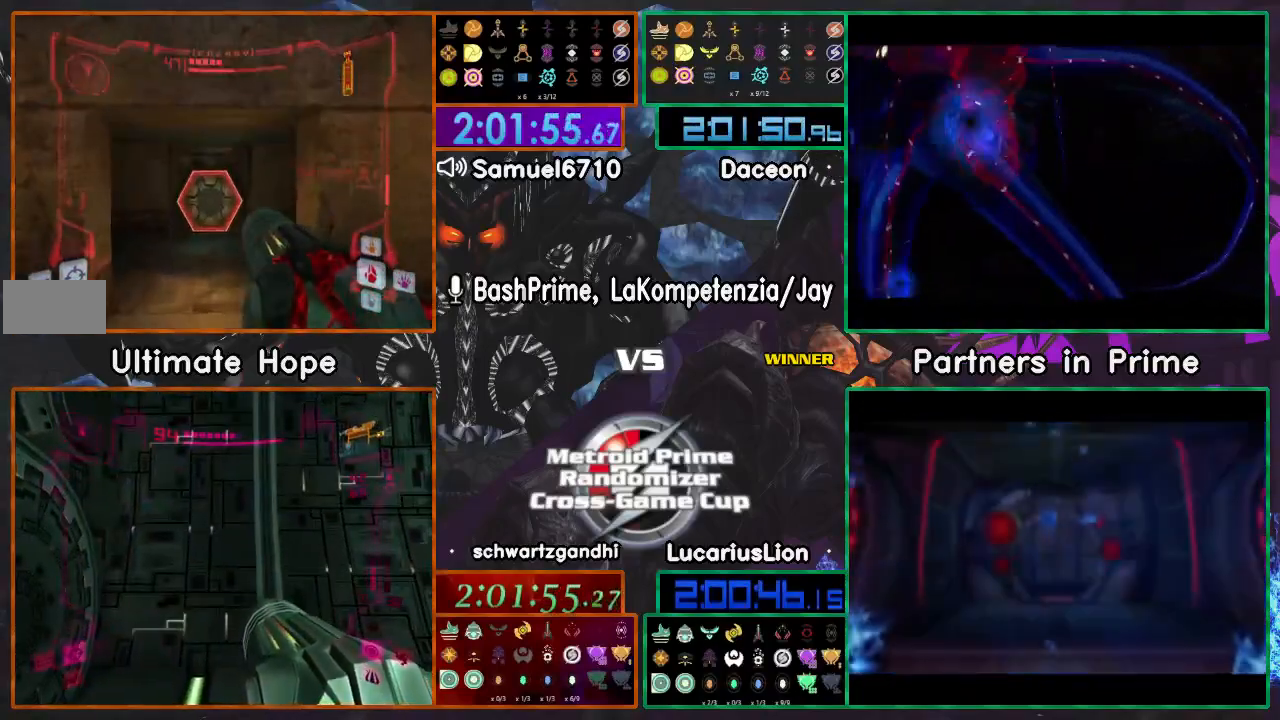
{"dt_ms": 500, "buttons": [], "left_stick": "up", "right_stick": "center", "events": [[283, "A", "down"], [433, "Z", "down"], [500, "A", "up"], [500, "Z", "up"]]}
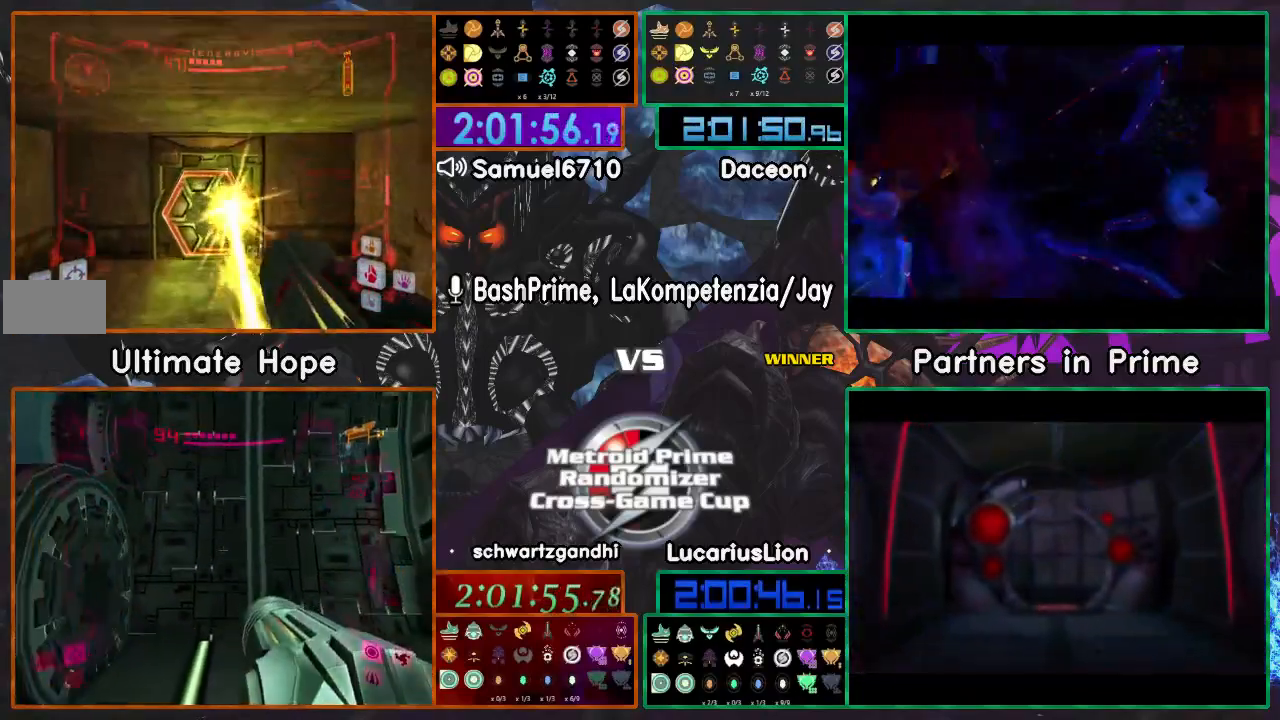
{"dt_ms": 1000, "buttons": [], "left_stick": "up", "right_stick": "center"}
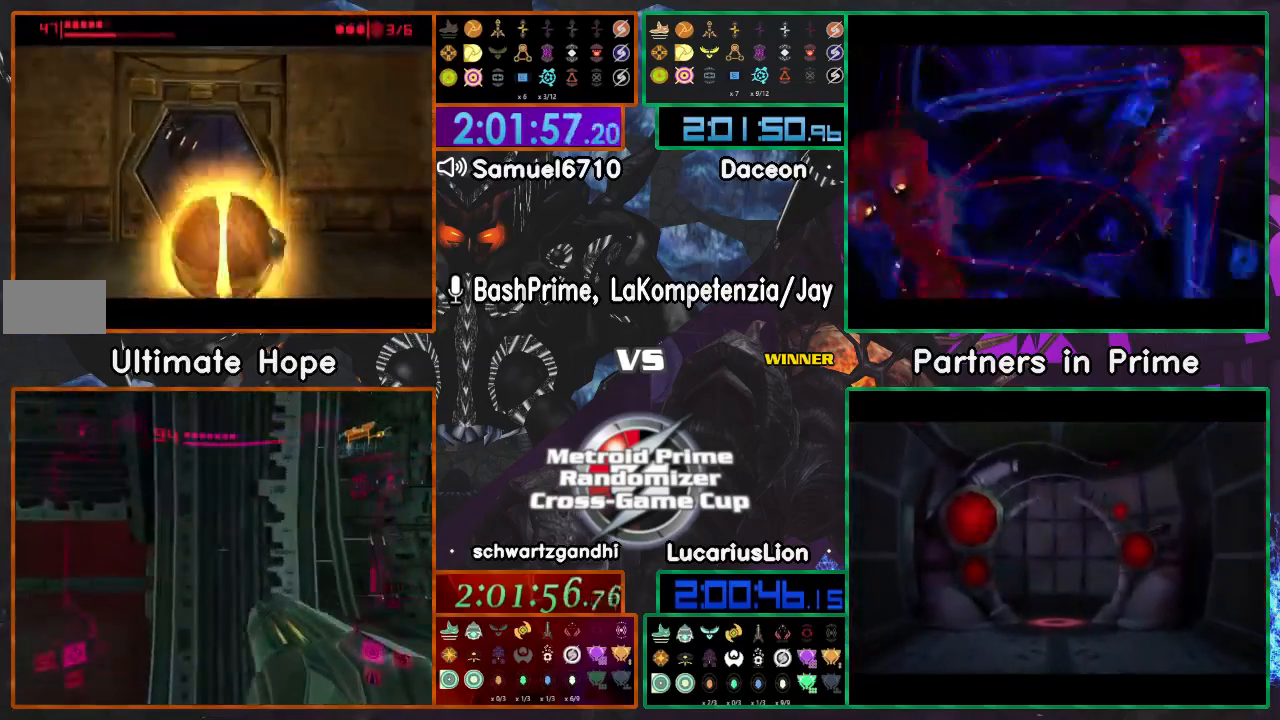
{"dt_ms": 500, "buttons": [], "left_stick": "up", "right_stick": "center", "events": []}
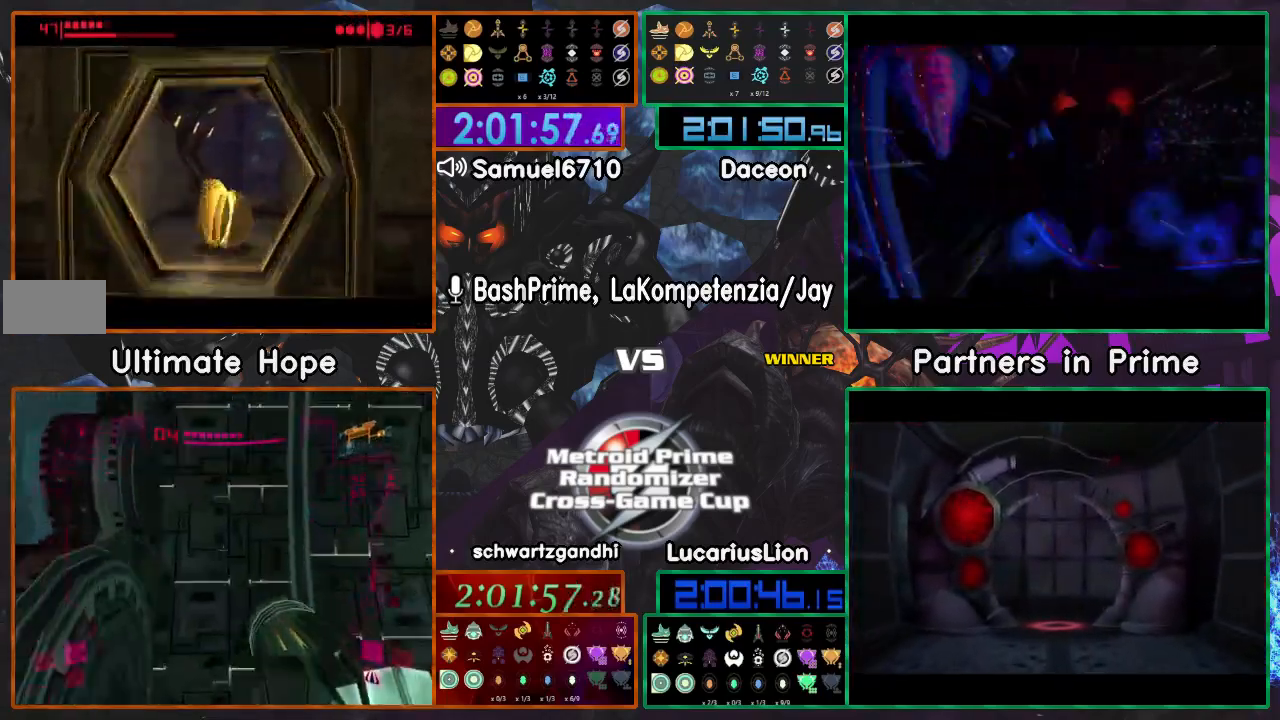
{"dt_ms": 500, "buttons": [], "left_stick": "down", "right_stick": "center", "events": [[267, "left_stick", "center"], [417, "left_stick", "down"]]}
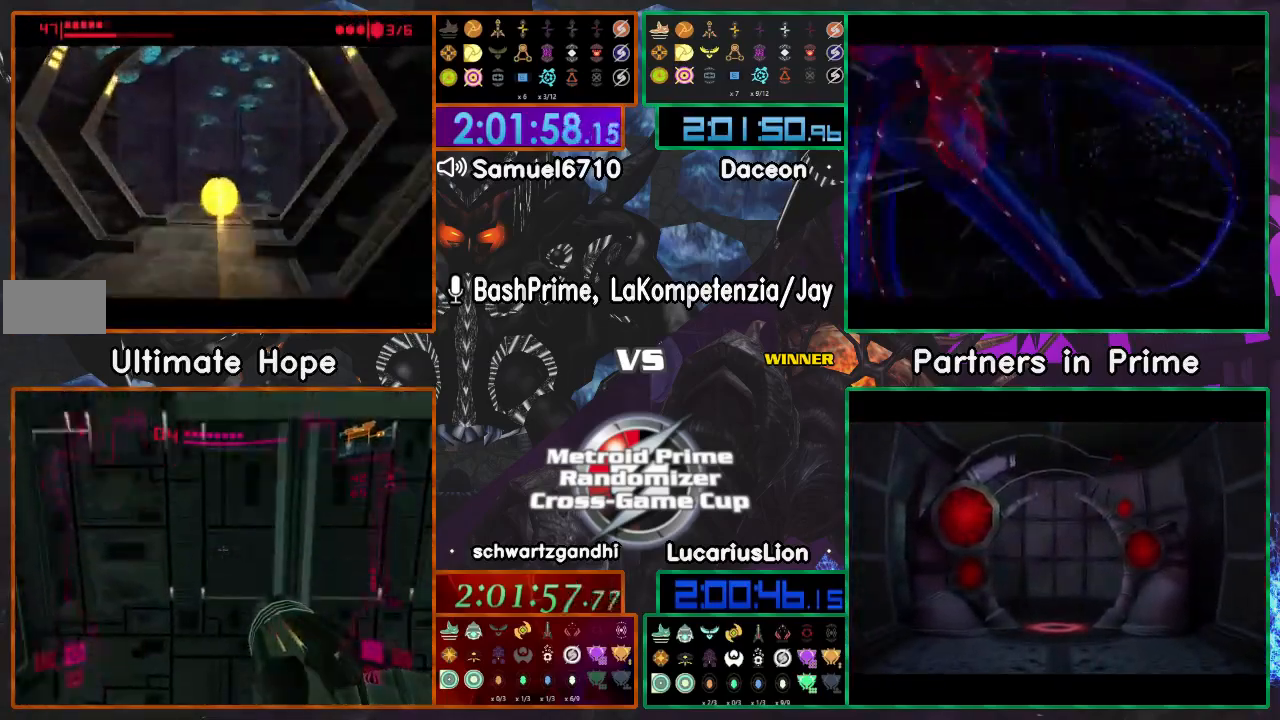
{"dt_ms": 500, "buttons": [], "left_stick": "center", "right_stick": "center", "events": [[200, "left_stick", "center"]]}
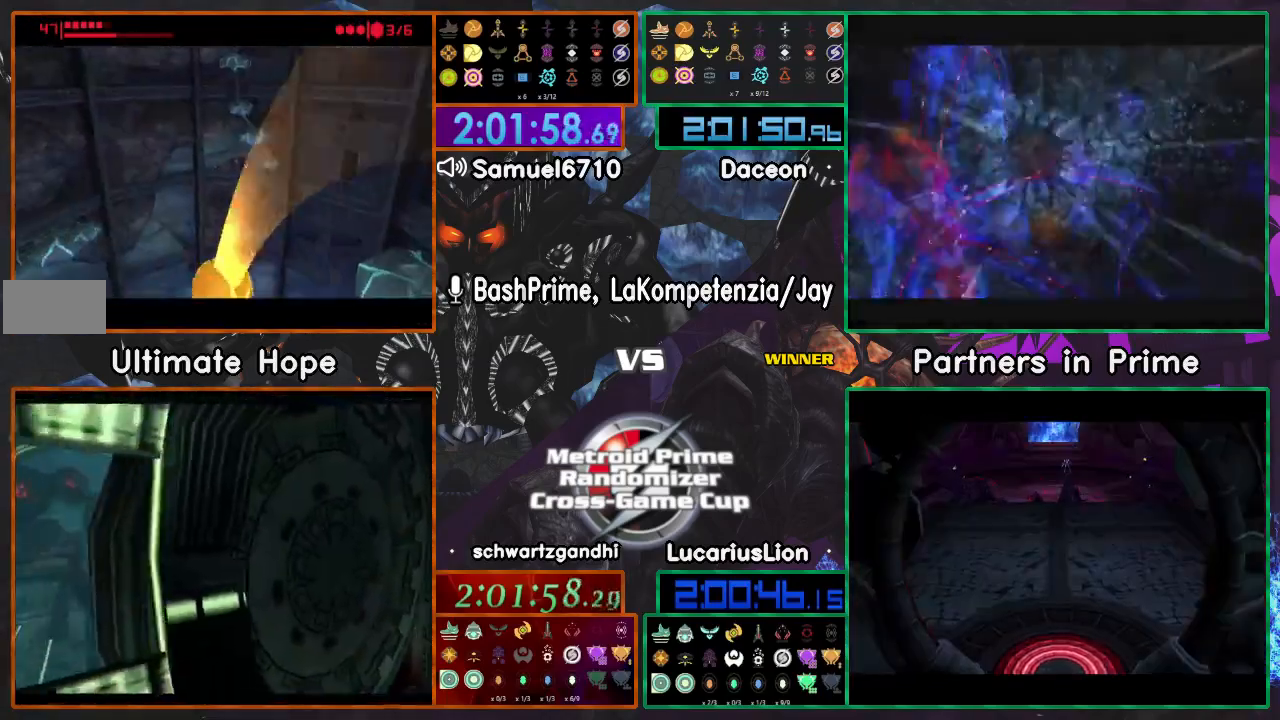
{"dt_ms": 500, "buttons": [], "left_stick": "up-left", "right_stick": "center", "events": [[250, "R1", "down"], [300, "R1", "up"], [400, "left_stick", "up-left"]]}
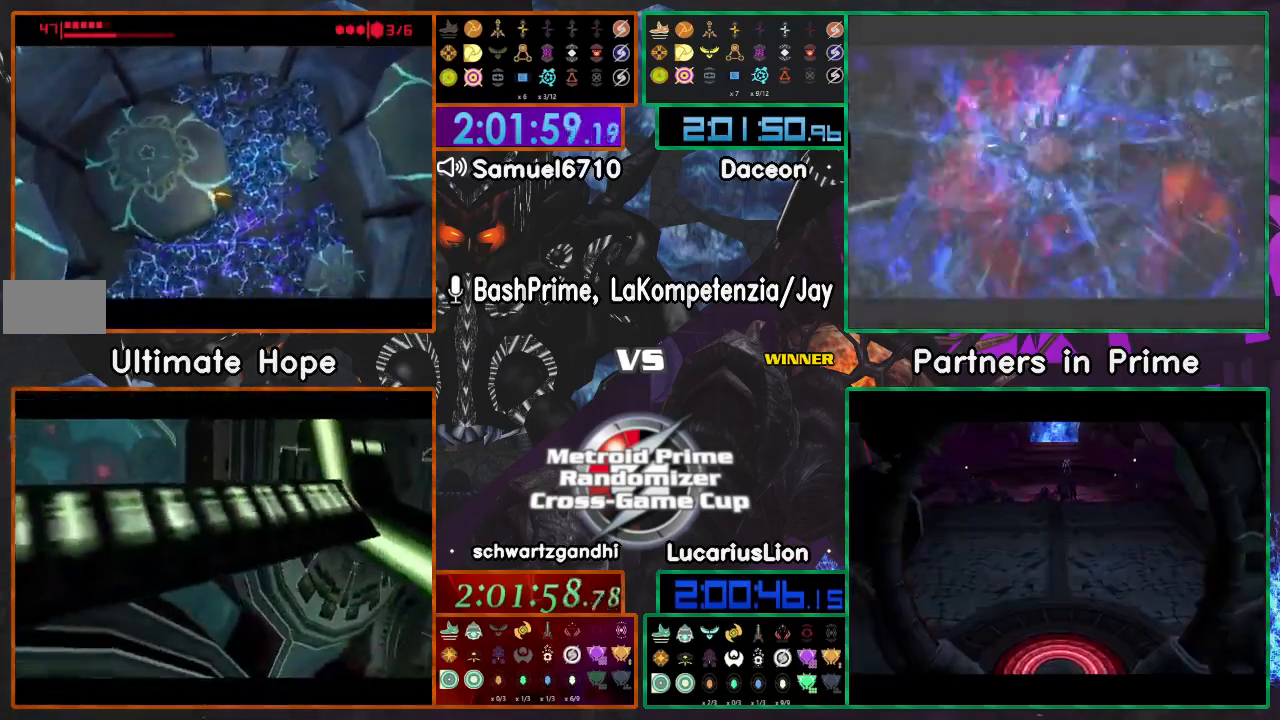
{"dt_ms": 500, "buttons": [], "left_stick": "down-left", "right_stick": "center"}
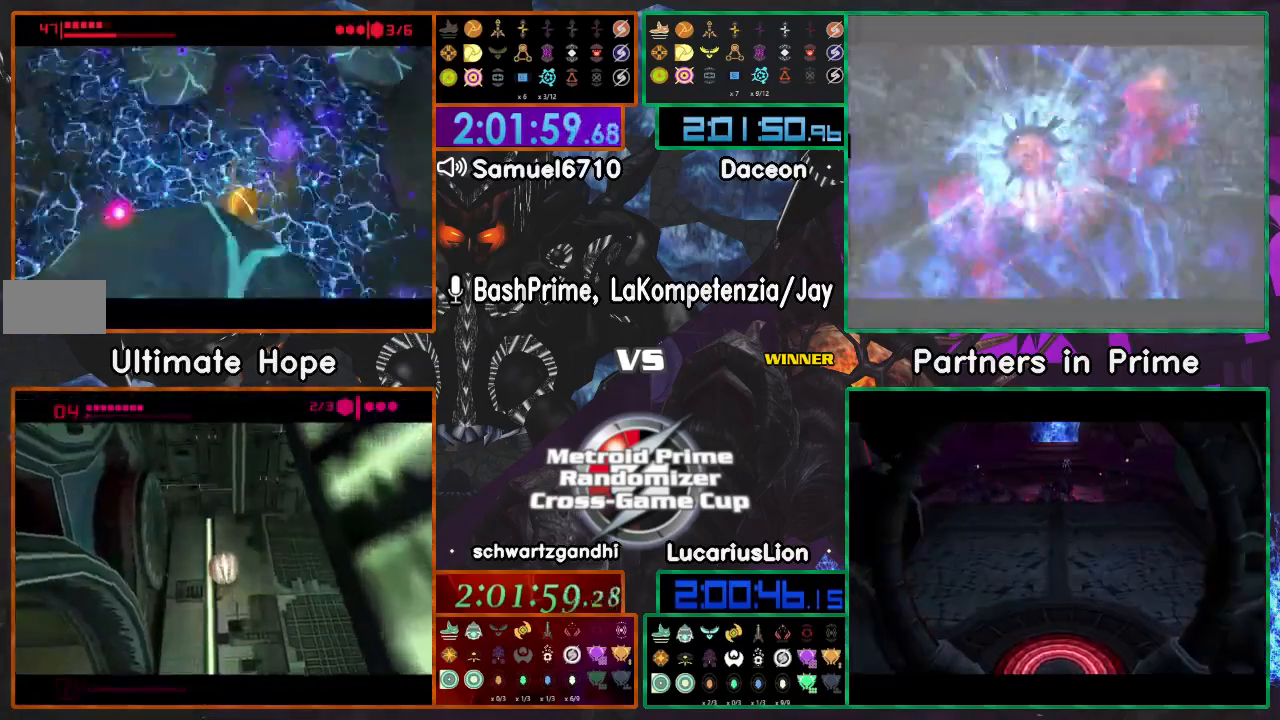
{"dt_ms": 500, "buttons": [], "left_stick": "down-left", "right_stick": "center", "events": [[100, "left_stick", "down"], [250, "left_stick", "down-left"]]}
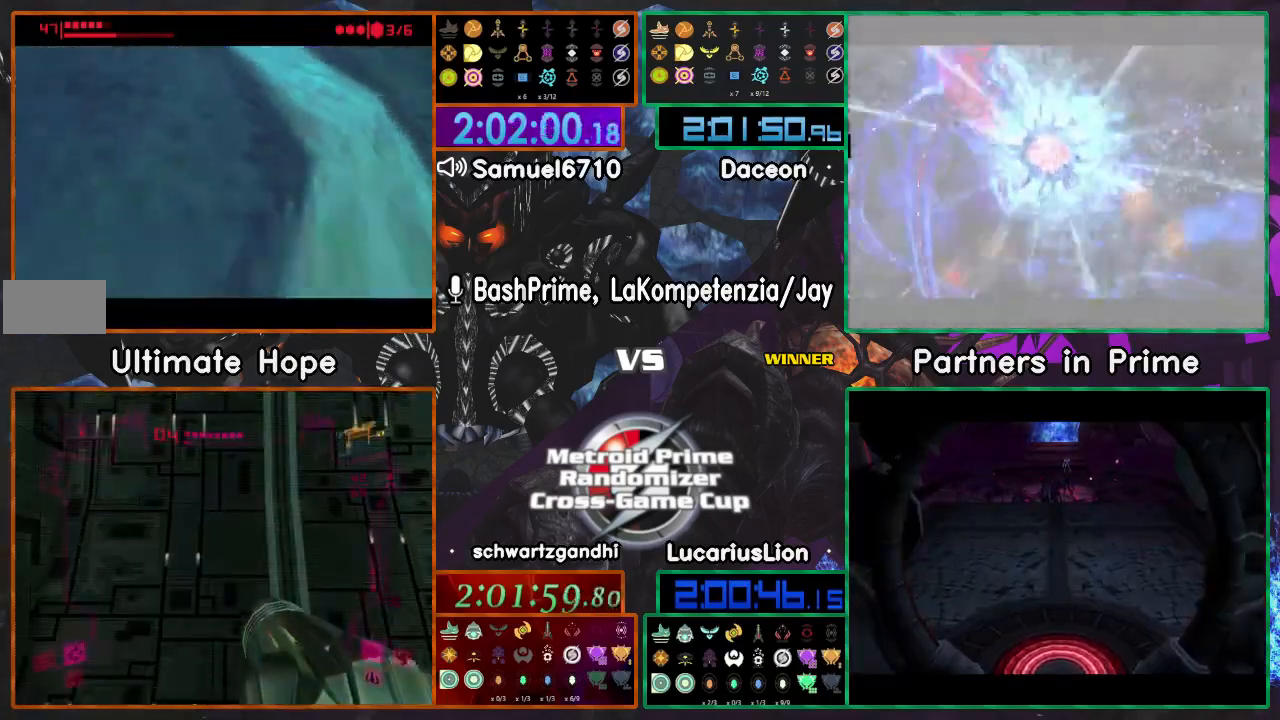
{"dt_ms": 1000, "buttons": ["A"], "left_stick": "left", "right_stick": "center"}
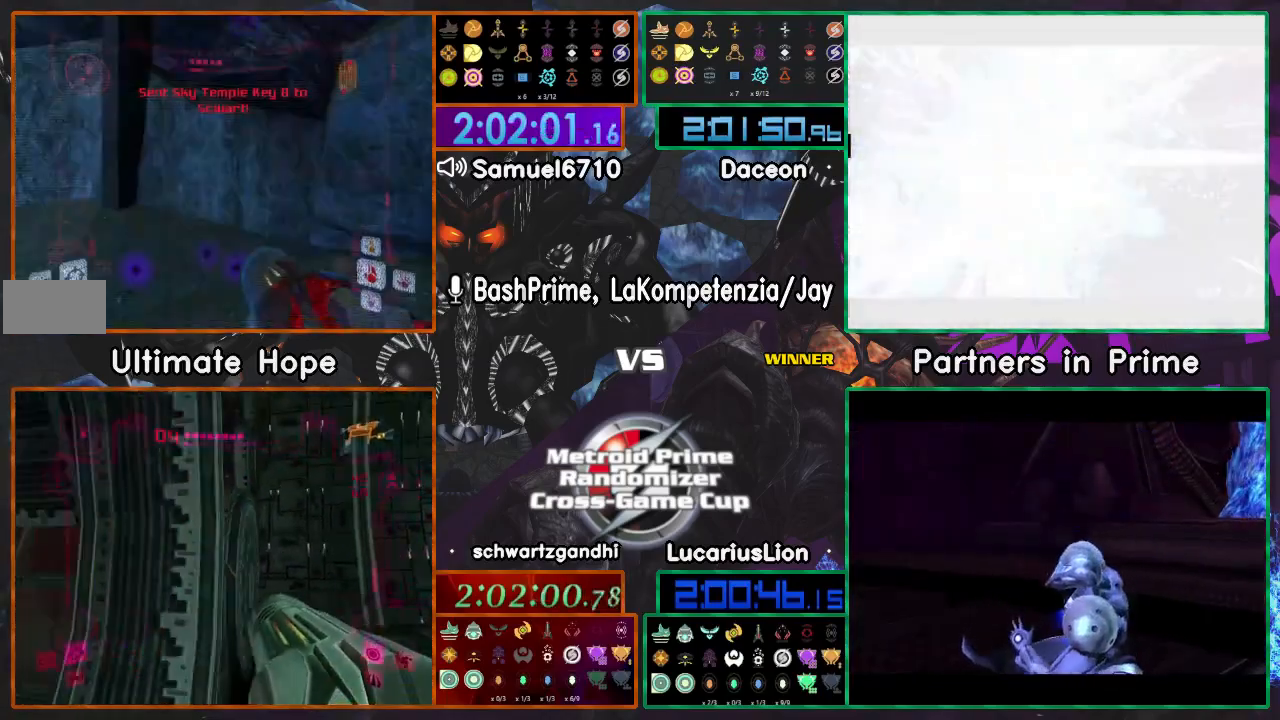
{"dt_ms": 1000, "buttons": ["A"], "left_stick": "left", "right_stick": "center", "events": [[583, "left_stick", "up"], [700, "left_stick", "left"]]}